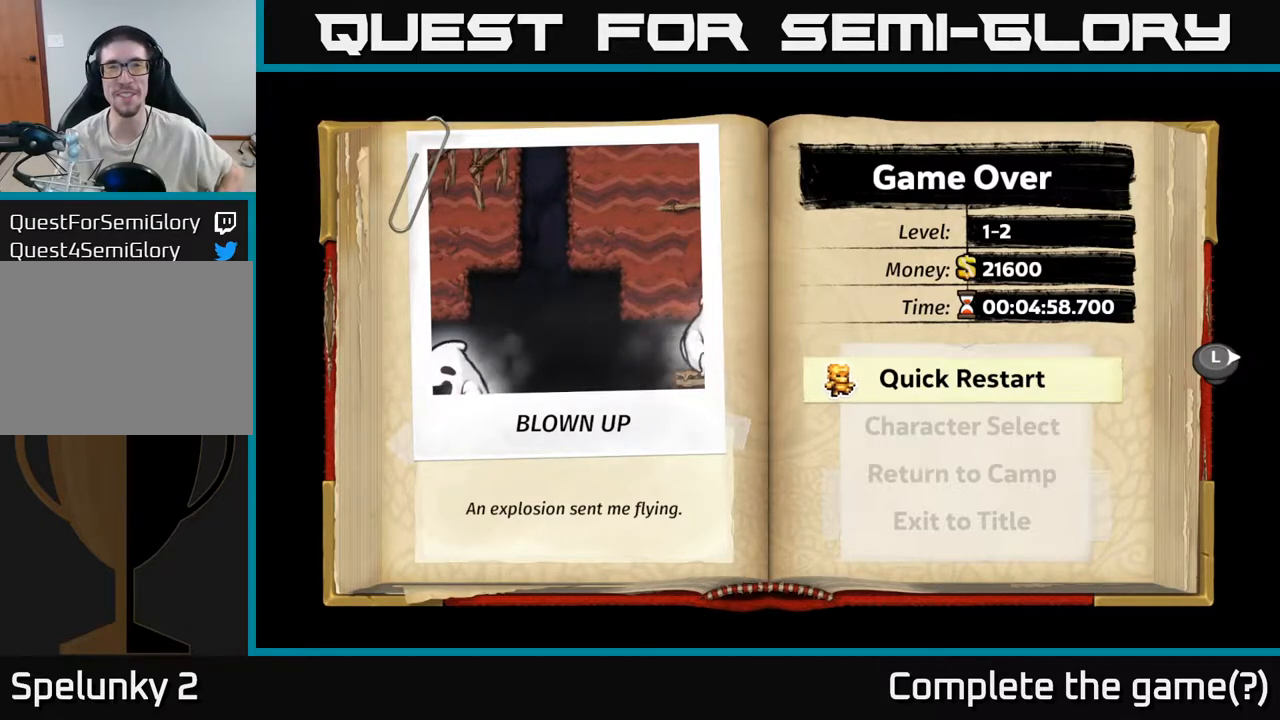
Gameplay with a controller (Xbox layout); each line is a JSON object with the inputs held at the frame after it. "events" lists button and stick changes between this image and that frame as [ms after this image, input, new state], when the widget could be followed in between. Not read: right_stick.
{"buttons": ["A"], "left_stick": "center", "events": [[417, "A", "down"]]}
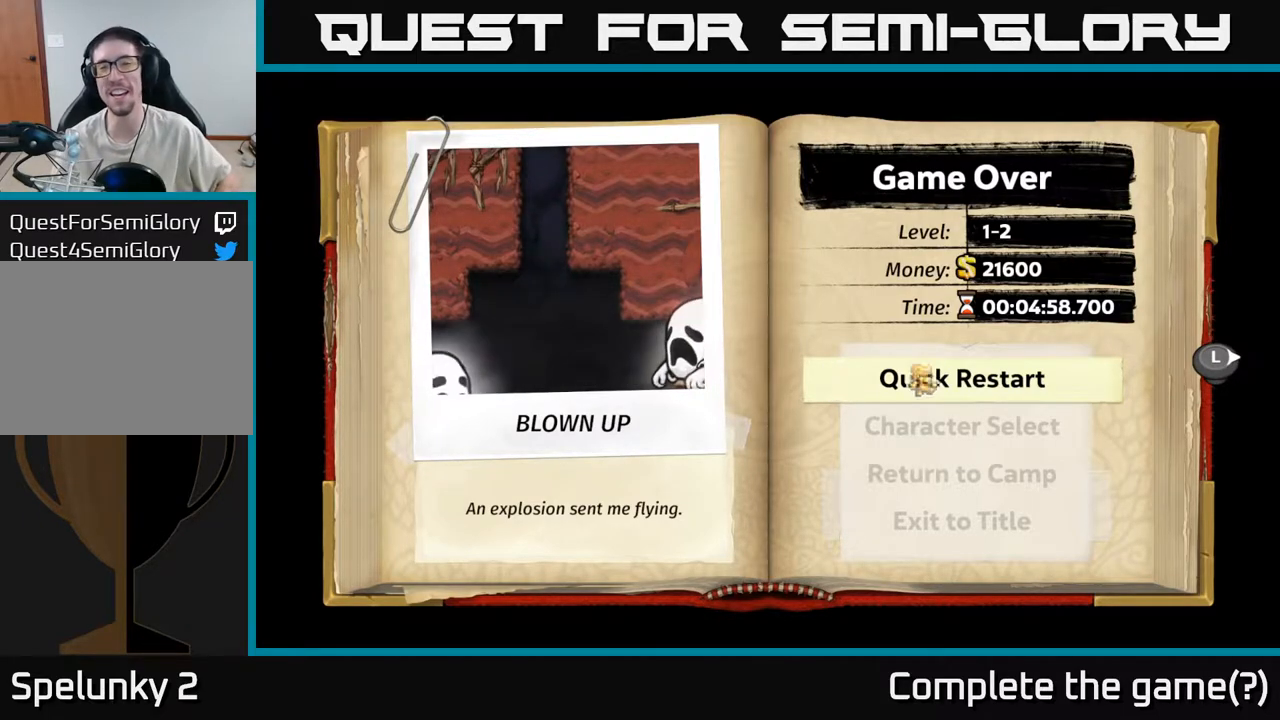
{"buttons": [], "left_stick": "center", "events": [[50, "A", "up"]]}
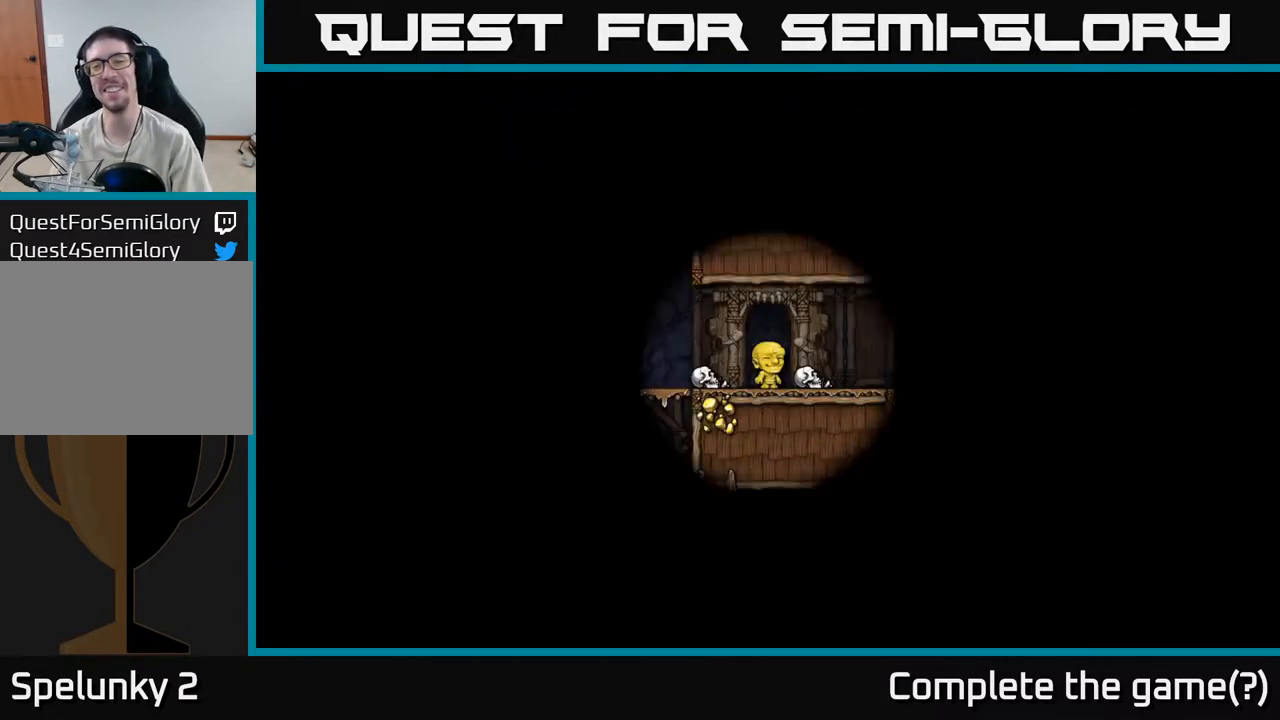
{"buttons": [], "left_stick": "center", "events": []}
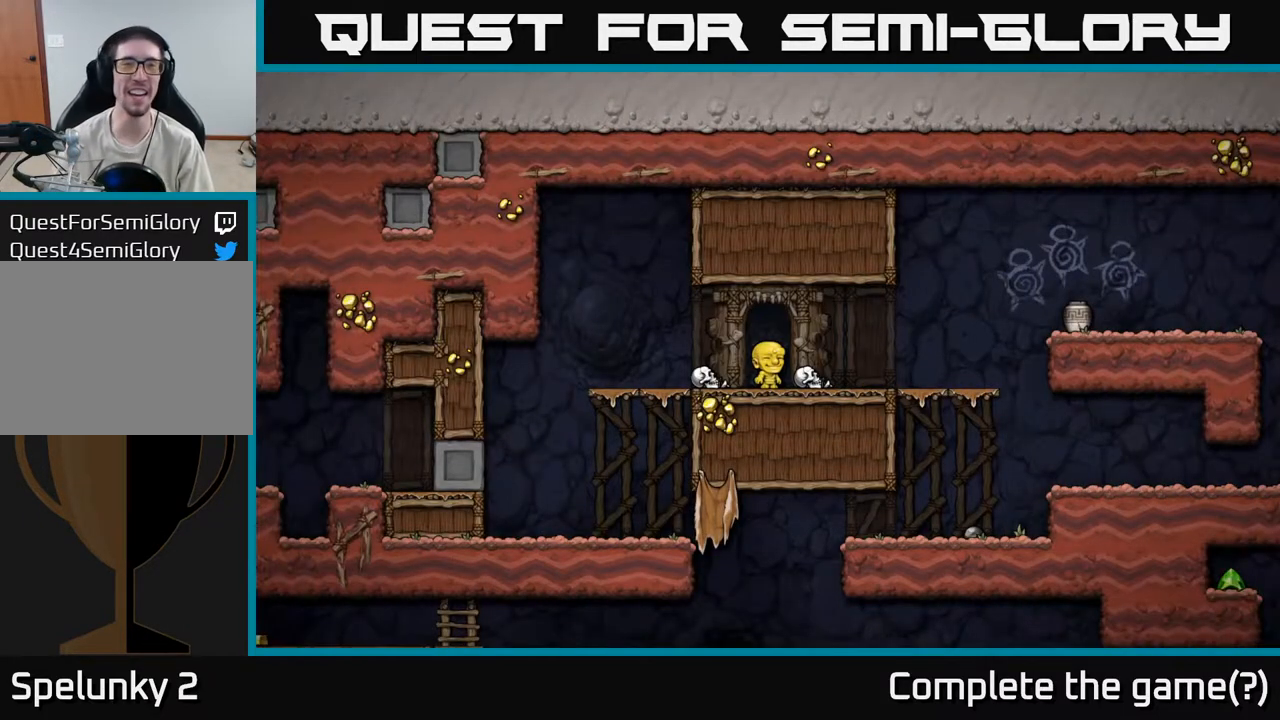
{"buttons": [], "left_stick": "center", "events": []}
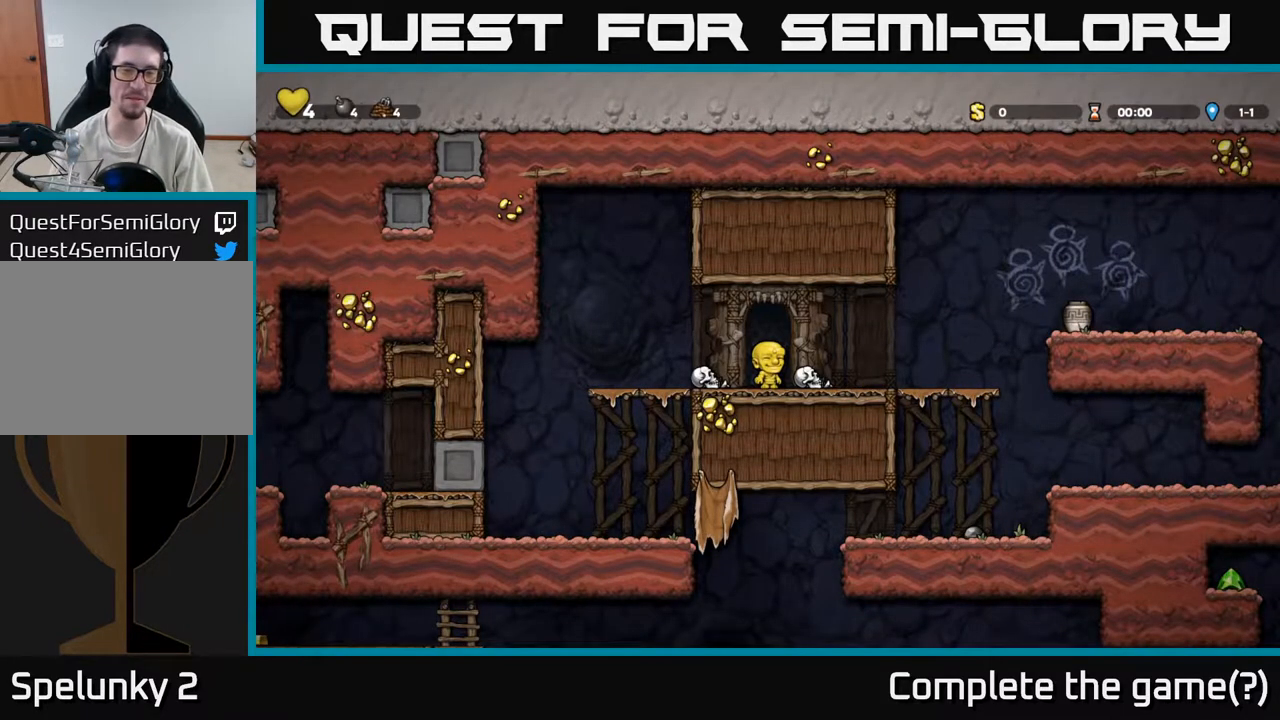
{"buttons": [], "left_stick": "right", "events": [[167, "left_stick", "right"]]}
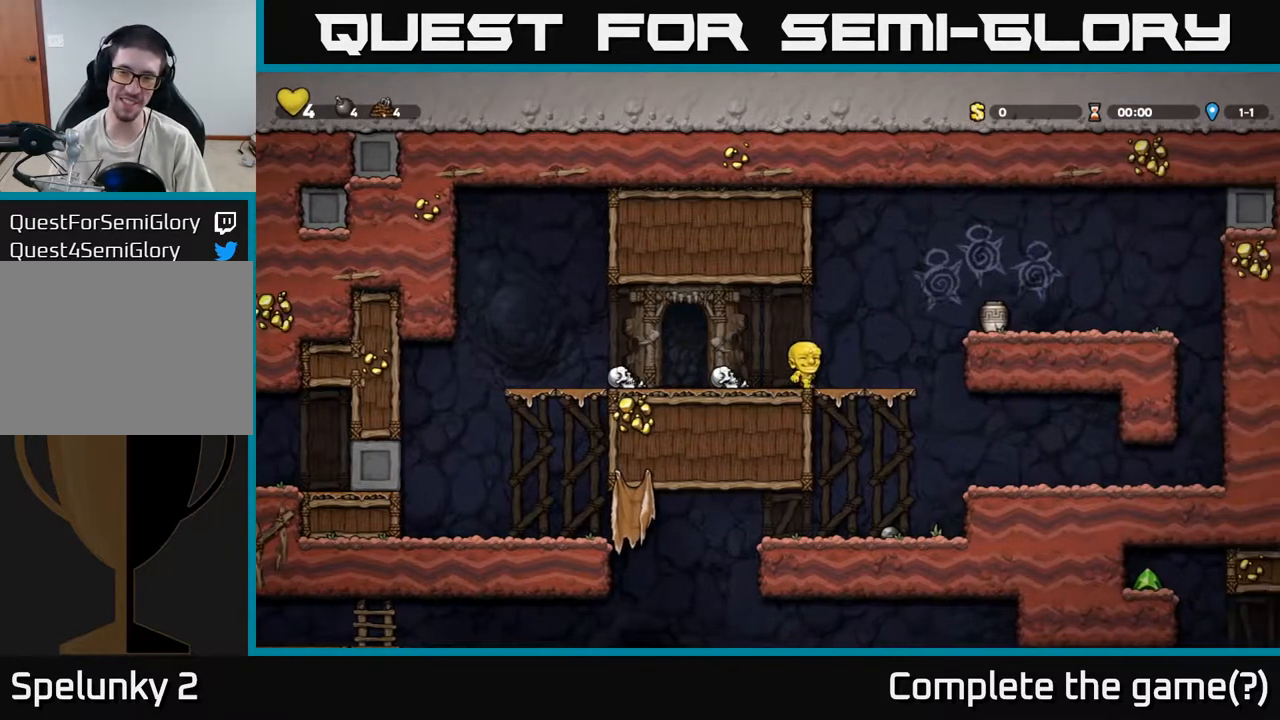
{"buttons": [], "left_stick": "down", "events": [[83, "A", "down"], [233, "A", "up"], [383, "left_stick", "down"]]}
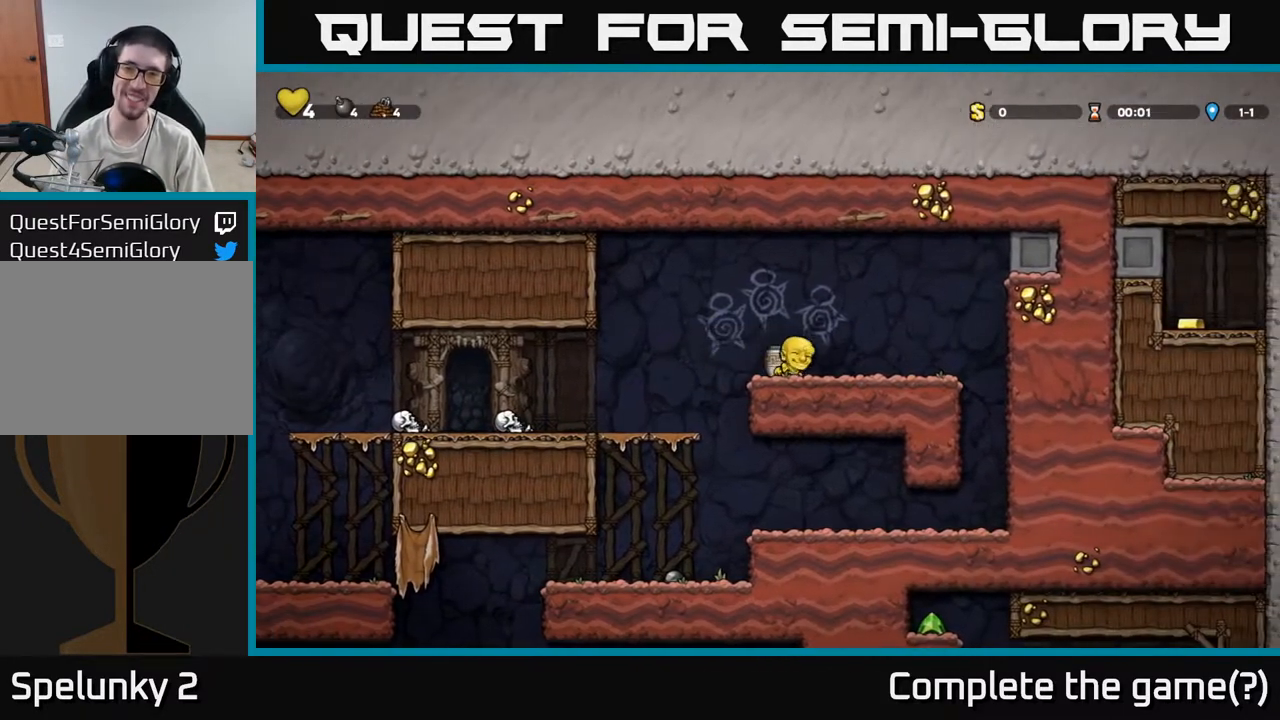
{"buttons": [], "left_stick": "center", "events": [[33, "X", "down"], [150, "left_stick", "center"], [183, "X", "up"], [267, "X", "down"], [350, "X", "up"]]}
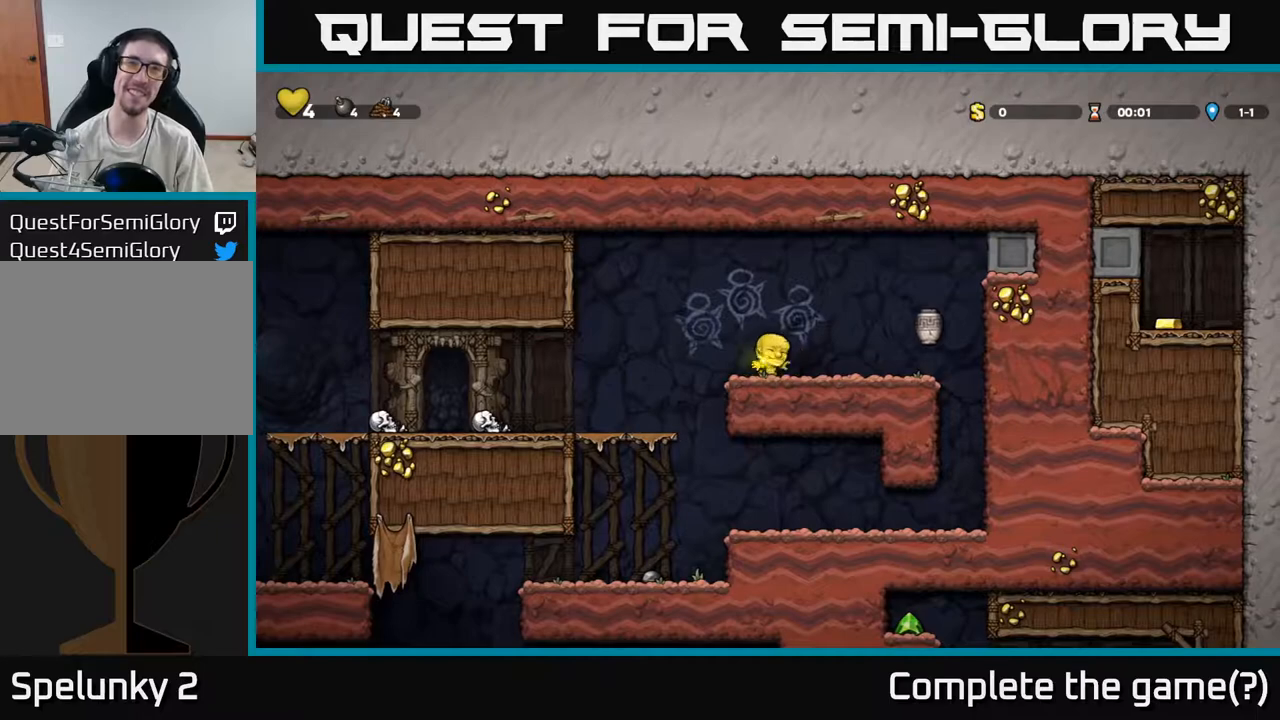
{"buttons": [], "left_stick": "right", "events": [[250, "left_stick", "right"], [383, "A", "down"], [483, "A", "up"]]}
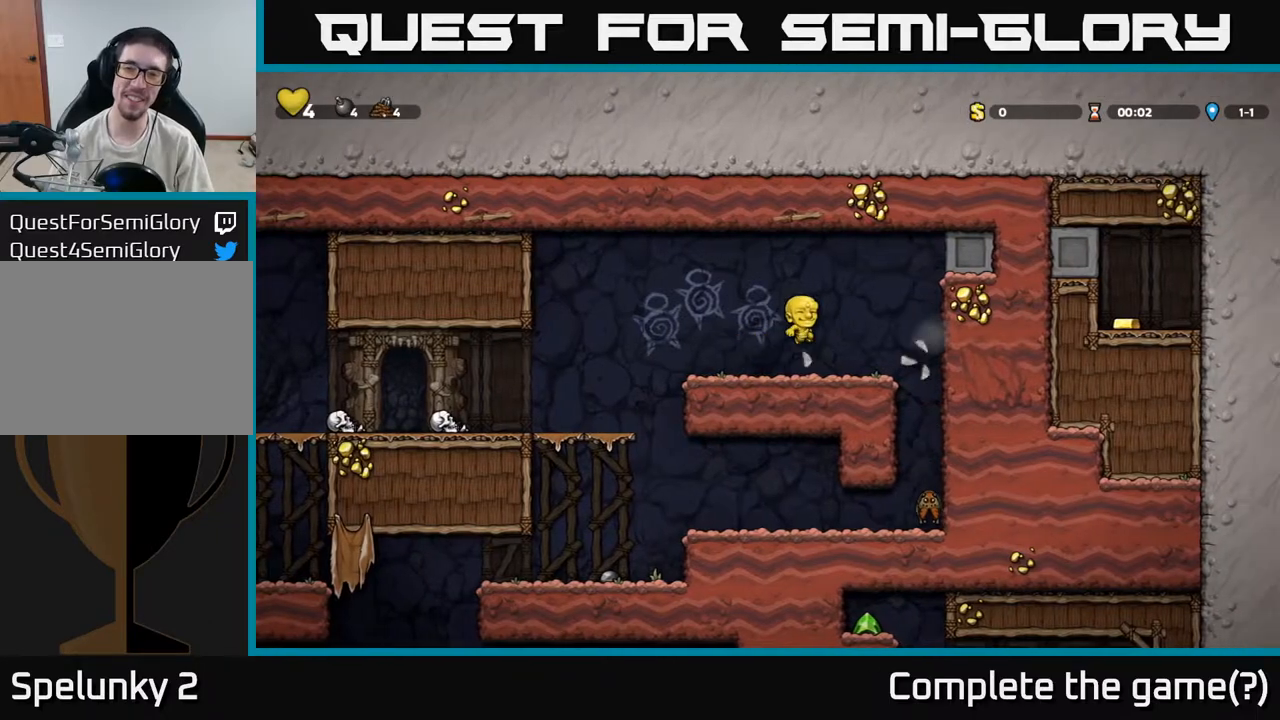
{"buttons": [], "left_stick": "center", "events": [[250, "left_stick", "center"]]}
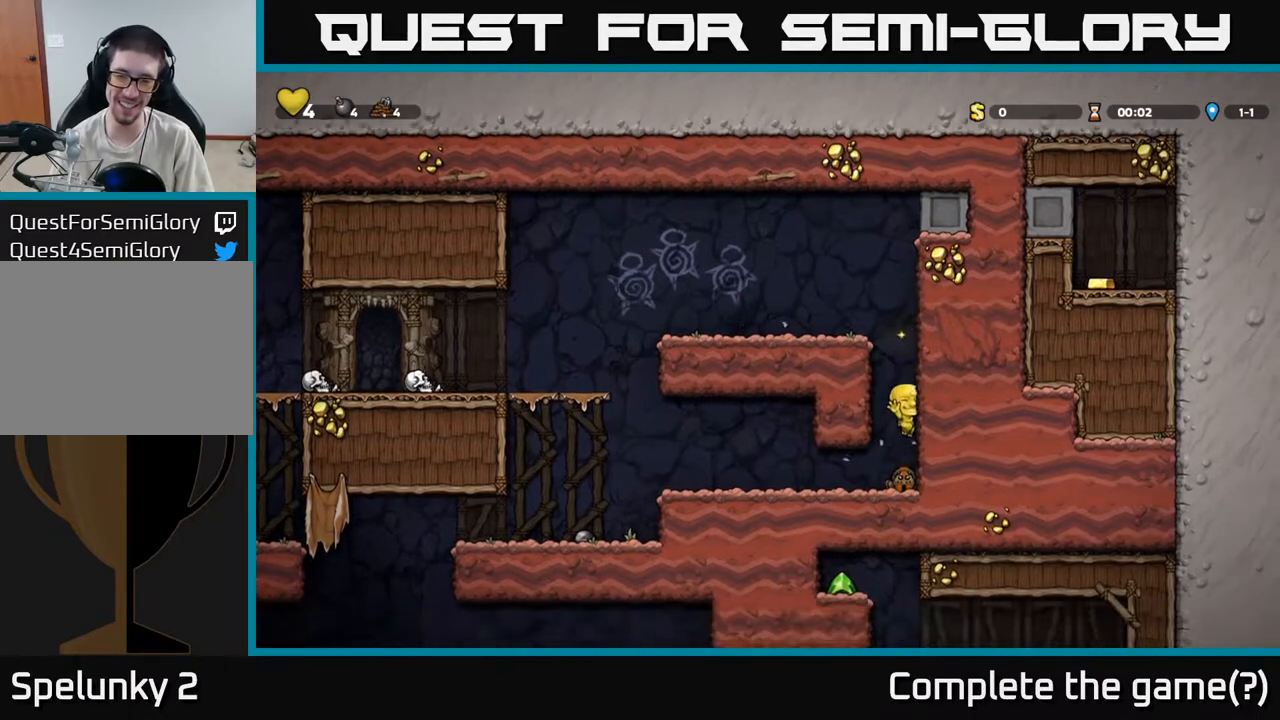
{"buttons": [], "left_stick": "left", "events": [[500, "left_stick", "left"]]}
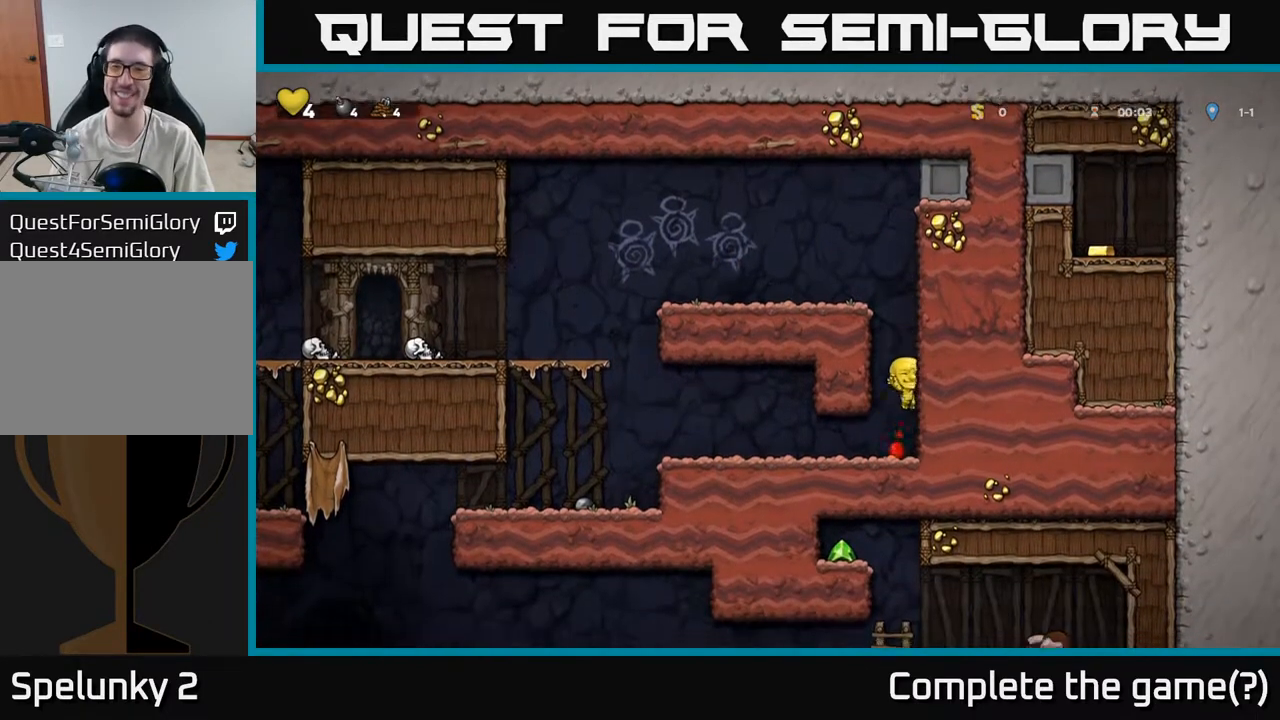
{"buttons": [], "left_stick": "left", "events": [[383, "A", "down"], [500, "A", "up"]]}
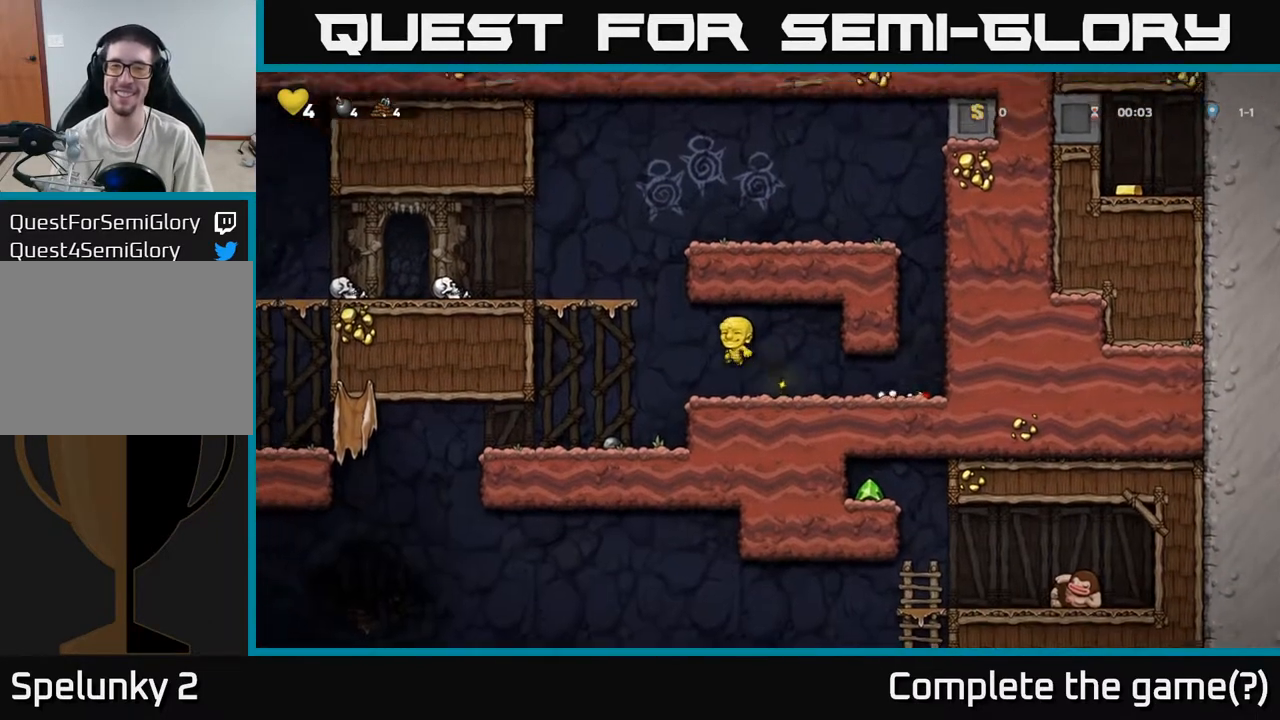
{"buttons": [], "left_stick": "down", "events": [[200, "left_stick", "center"], [467, "left_stick", "down"]]}
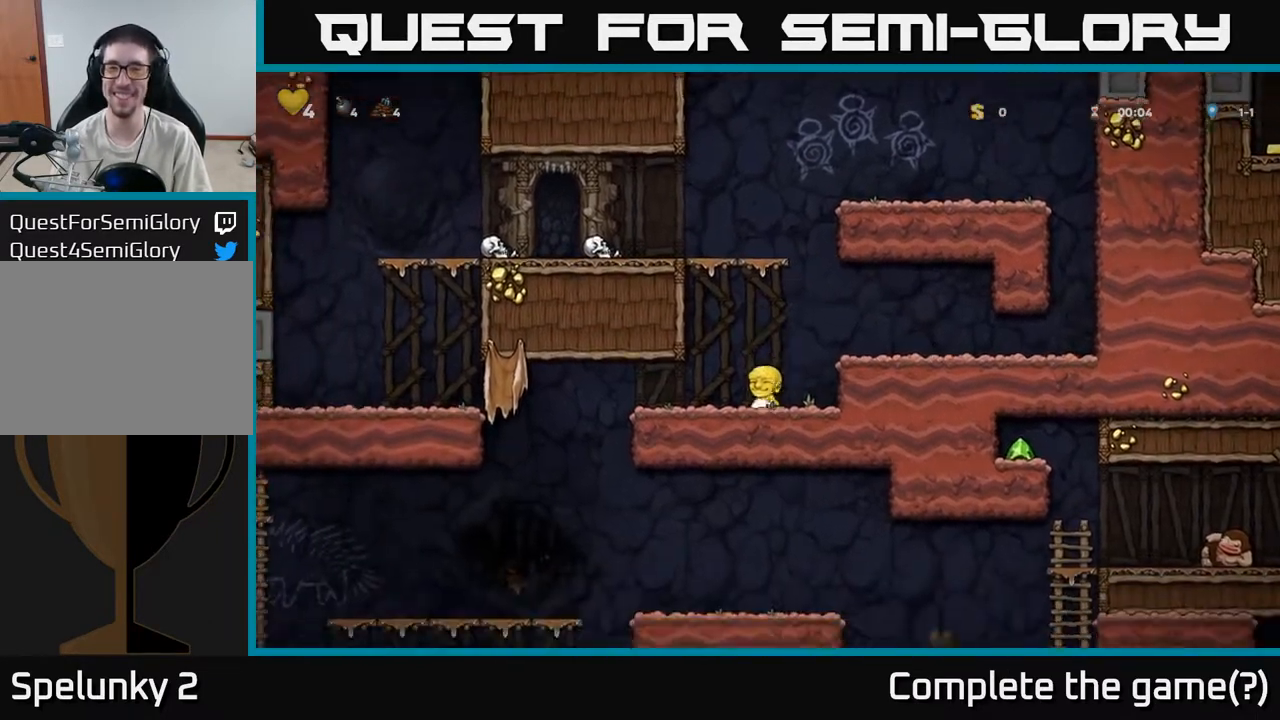
{"buttons": [], "left_stick": "left", "events": [[50, "X", "down"], [150, "A", "down"], [167, "X", "up"], [167, "left_stick", "right"], [217, "A", "up"], [483, "left_stick", "left"]]}
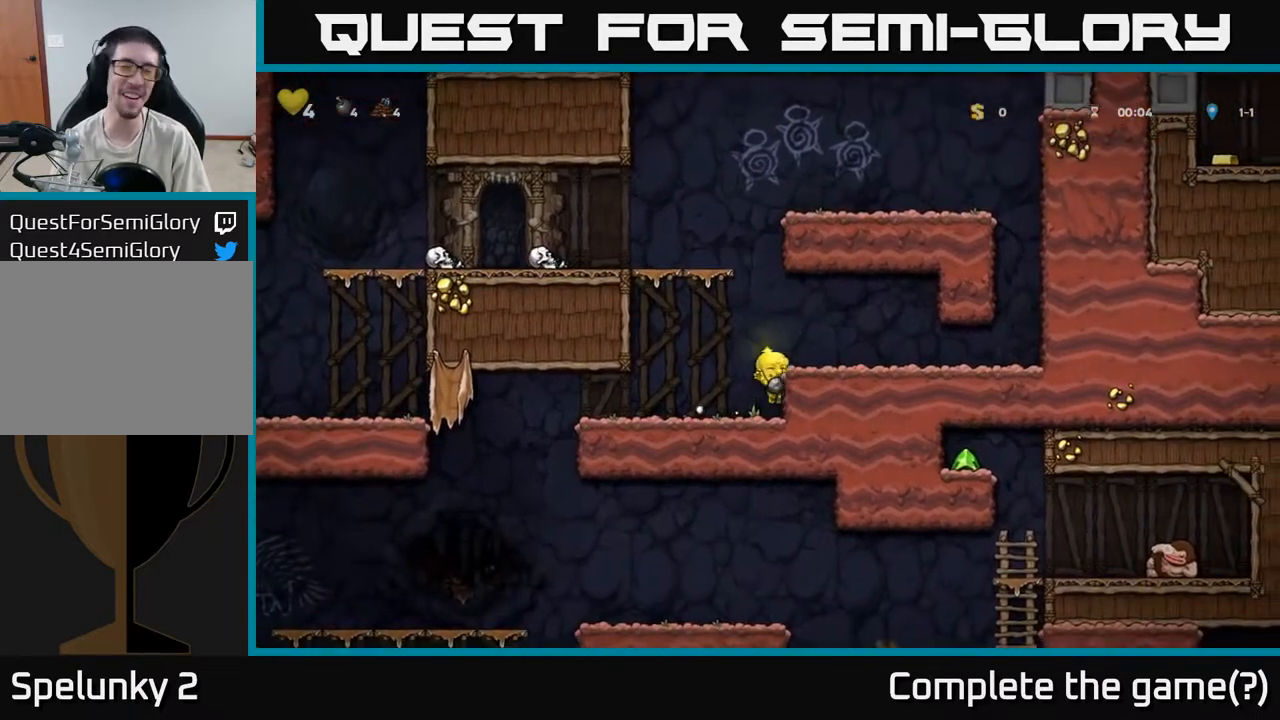
{"buttons": [], "left_stick": "right", "events": [[167, "A", "down"], [467, "A", "up"], [483, "left_stick", "right"]]}
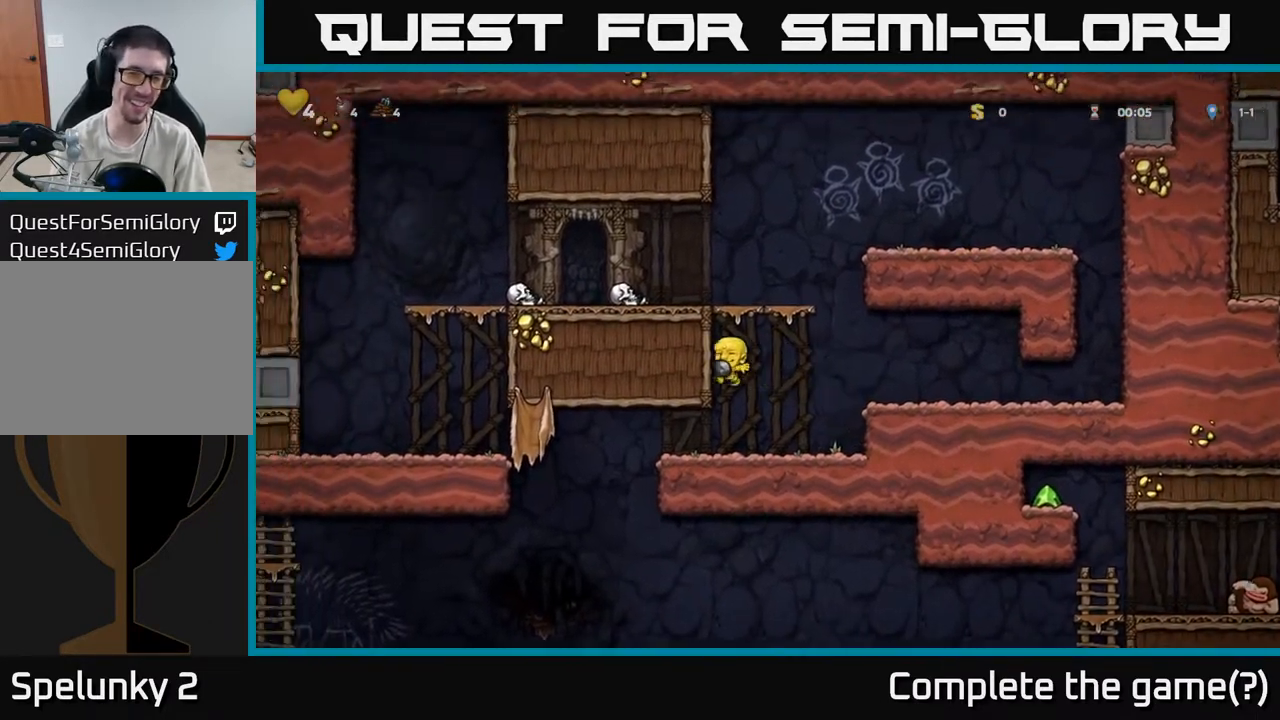
{"buttons": [], "left_stick": "right", "events": [[267, "A", "down"], [417, "A", "up"]]}
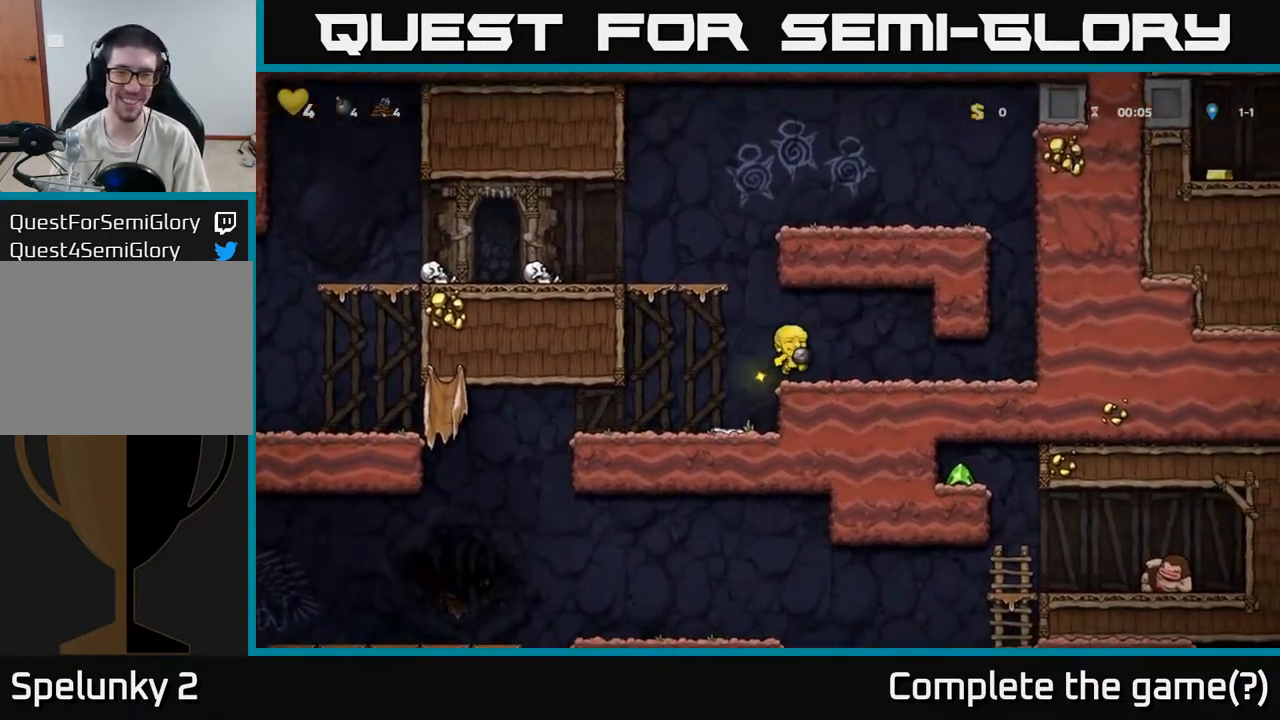
{"buttons": ["A"], "left_stick": "left", "events": [[117, "left_stick", "left"], [417, "A", "down"]]}
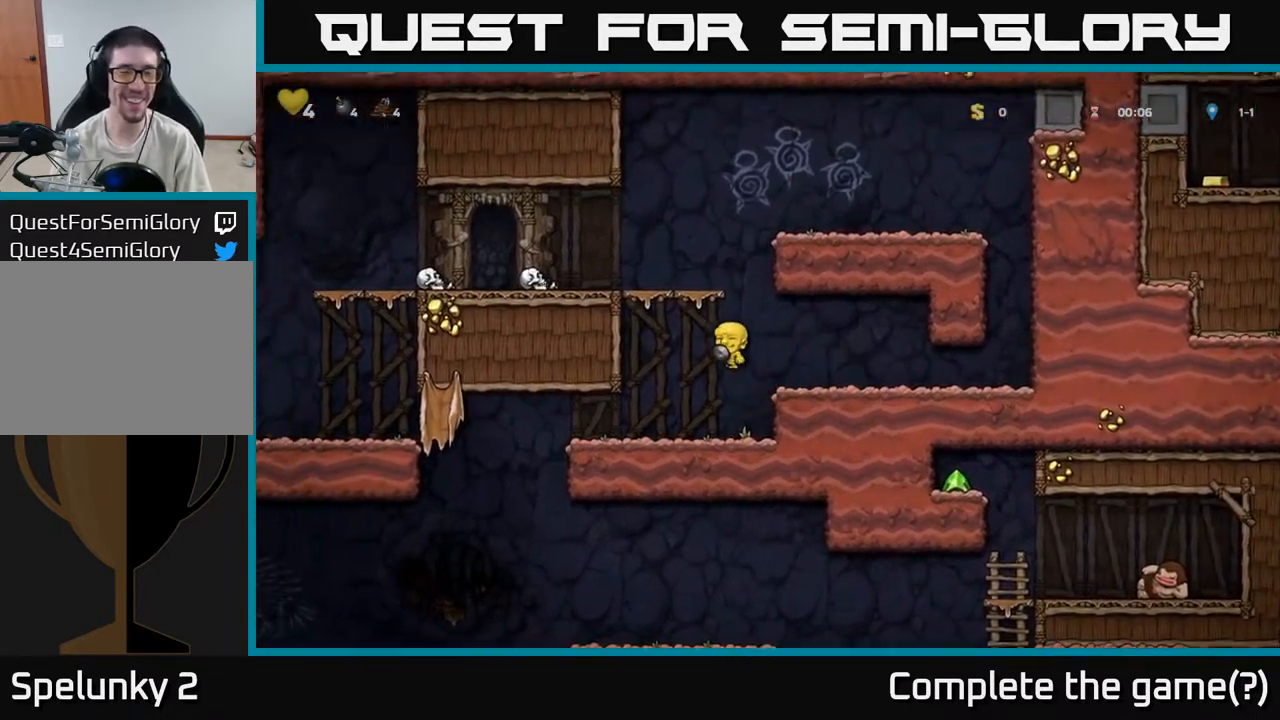
{"buttons": [], "left_stick": "left", "events": [[167, "A", "up"], [333, "A", "down"], [500, "A", "up"]]}
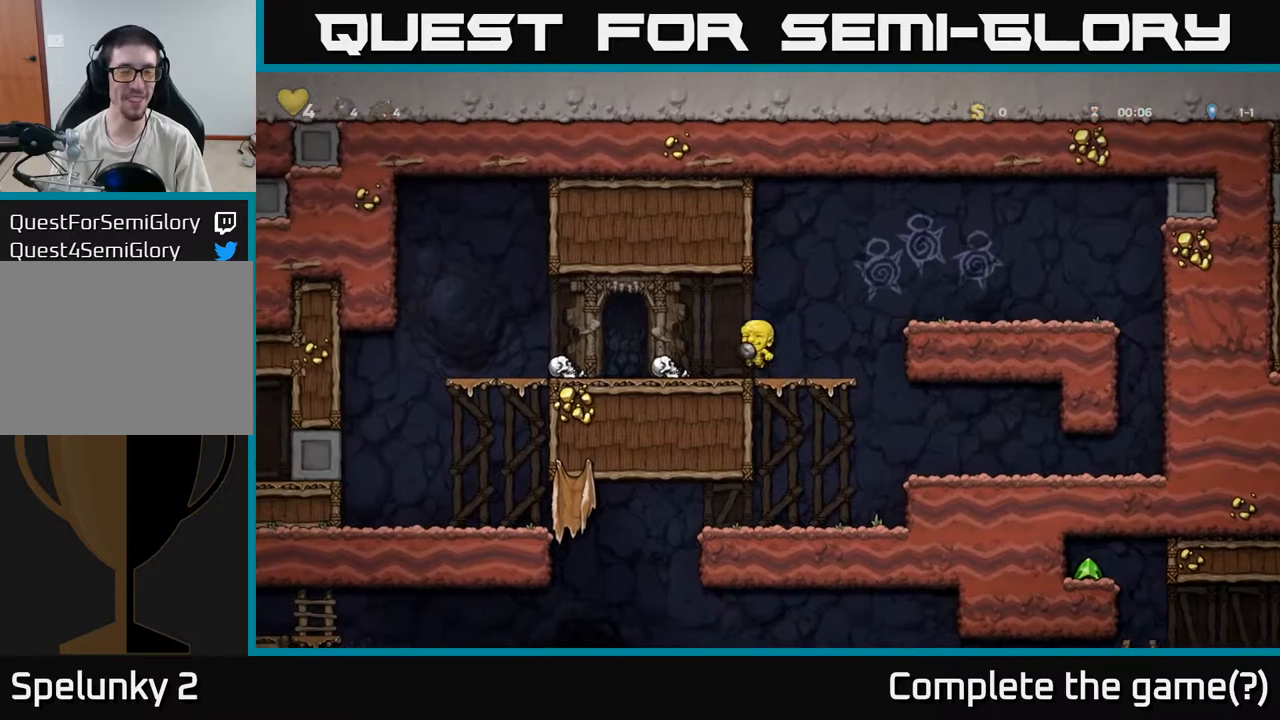
{"buttons": [], "left_stick": "left", "events": [[233, "A", "down"], [400, "A", "up"]]}
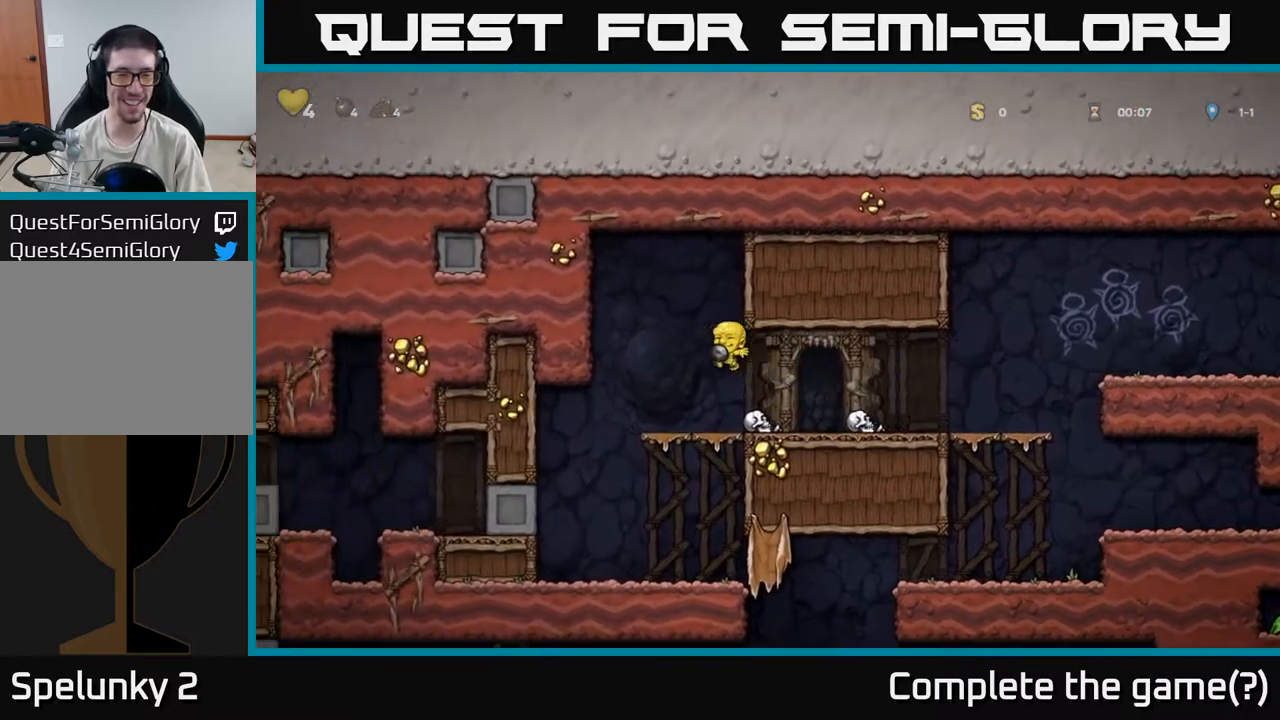
{"buttons": [], "left_stick": "center", "events": [[150, "left_stick", "center"], [233, "left_stick", "down"], [333, "A", "down"], [433, "left_stick", "center"], [467, "A", "up"]]}
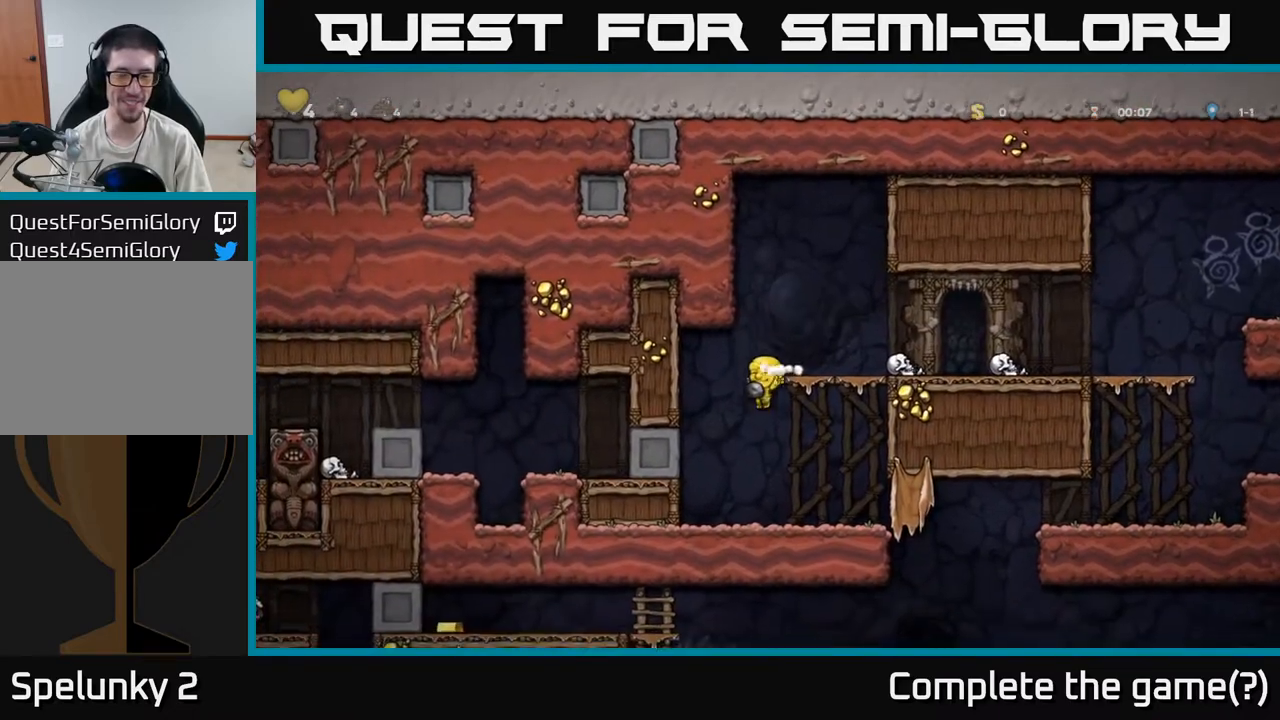
{"buttons": [], "left_stick": "left", "events": [[133, "left_stick", "right"], [483, "left_stick", "left"]]}
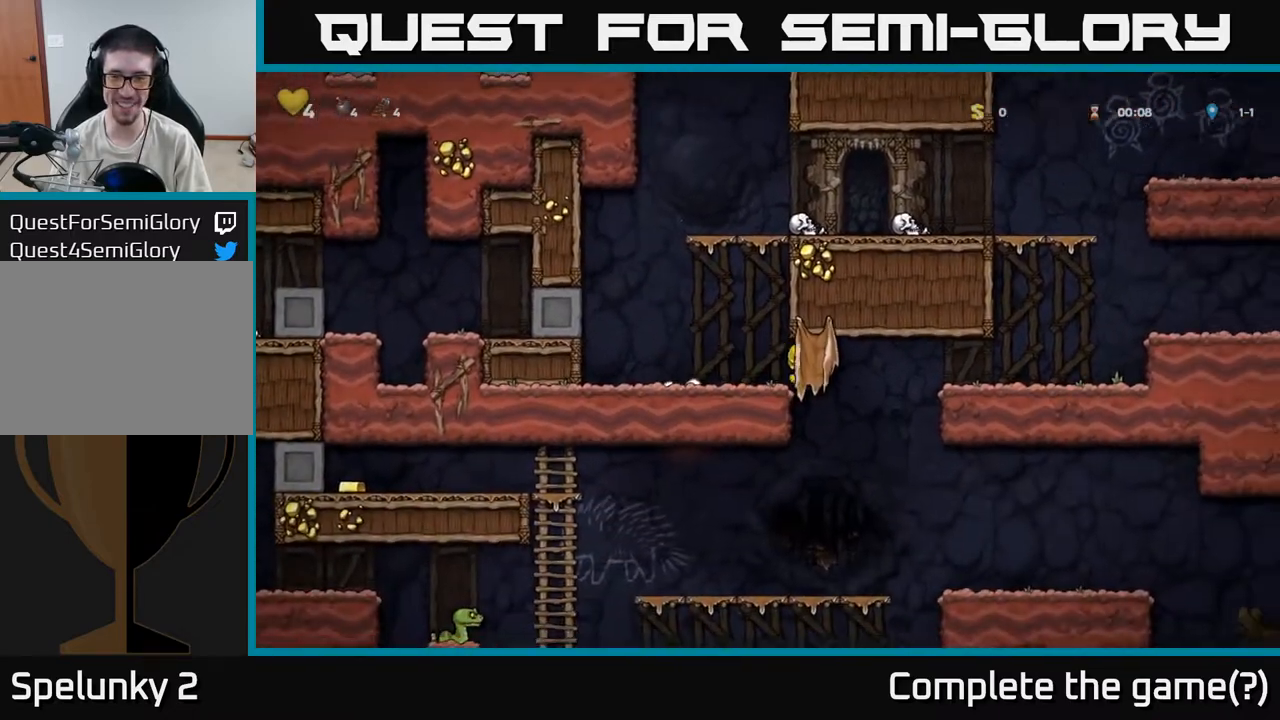
{"buttons": [], "left_stick": "center", "events": [[233, "left_stick", "down"], [300, "A", "down"], [433, "left_stick", "center"], [450, "A", "up"]]}
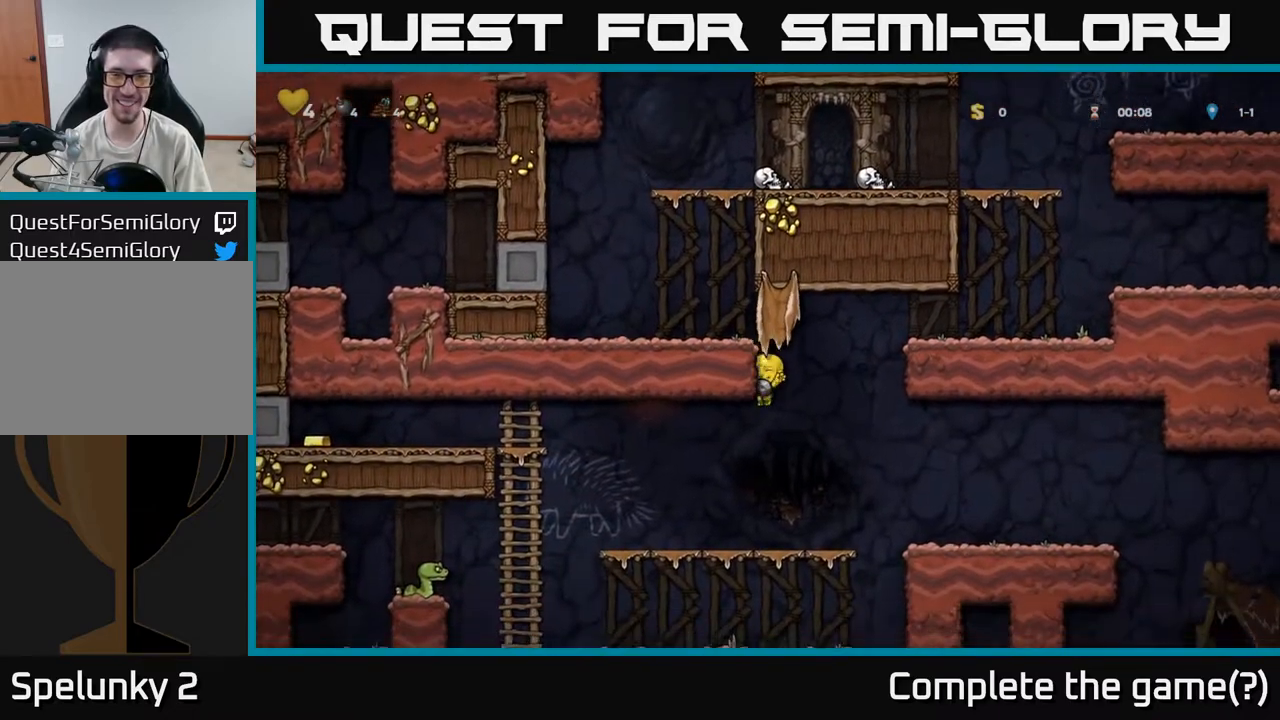
{"buttons": ["A"], "left_stick": "left", "events": [[100, "left_stick", "left"], [400, "A", "down"]]}
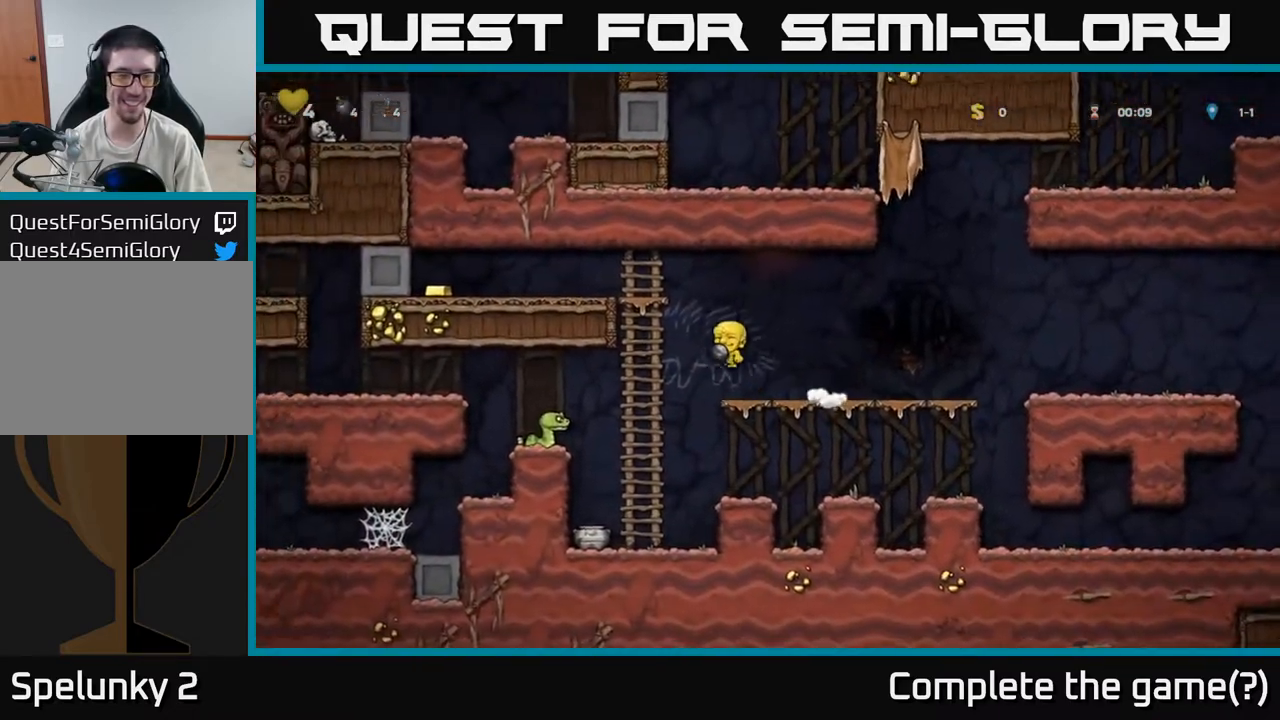
{"buttons": [], "left_stick": "left", "events": [[50, "left_stick", "up-left"], [67, "A", "up"], [200, "A", "down"], [283, "left_stick", "left"], [333, "A", "up"]]}
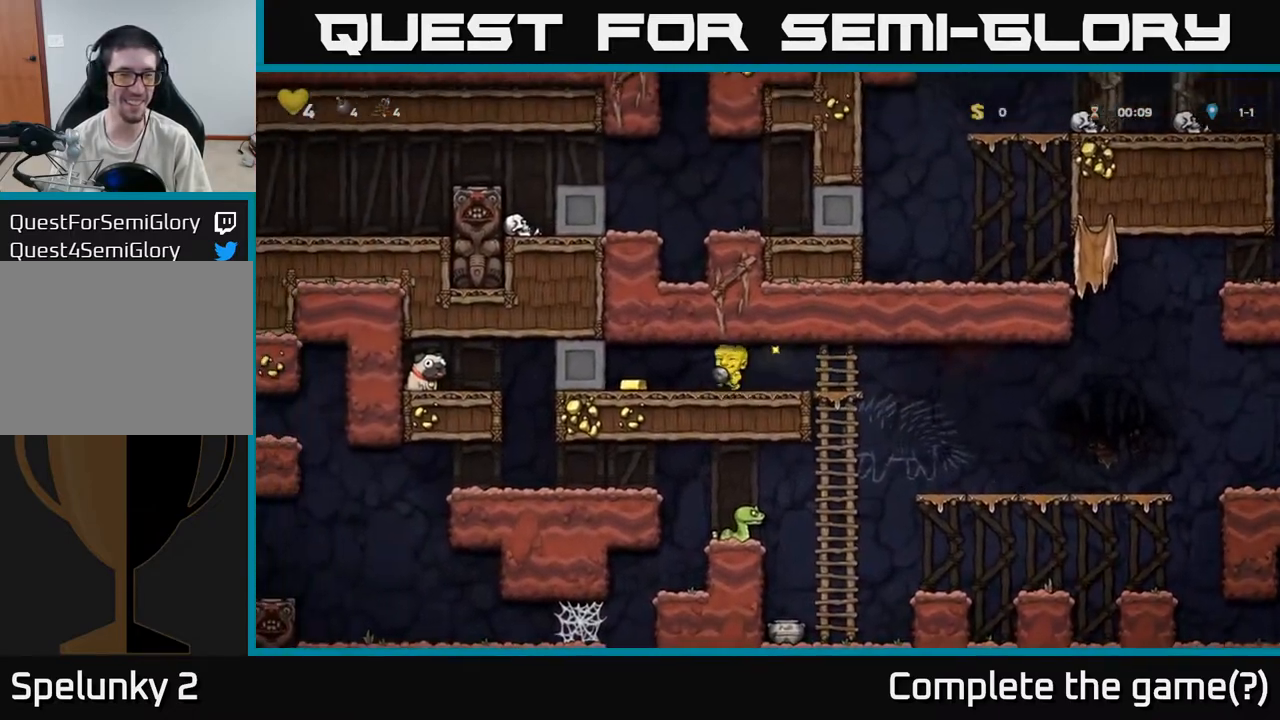
{"buttons": [], "left_stick": "left", "events": []}
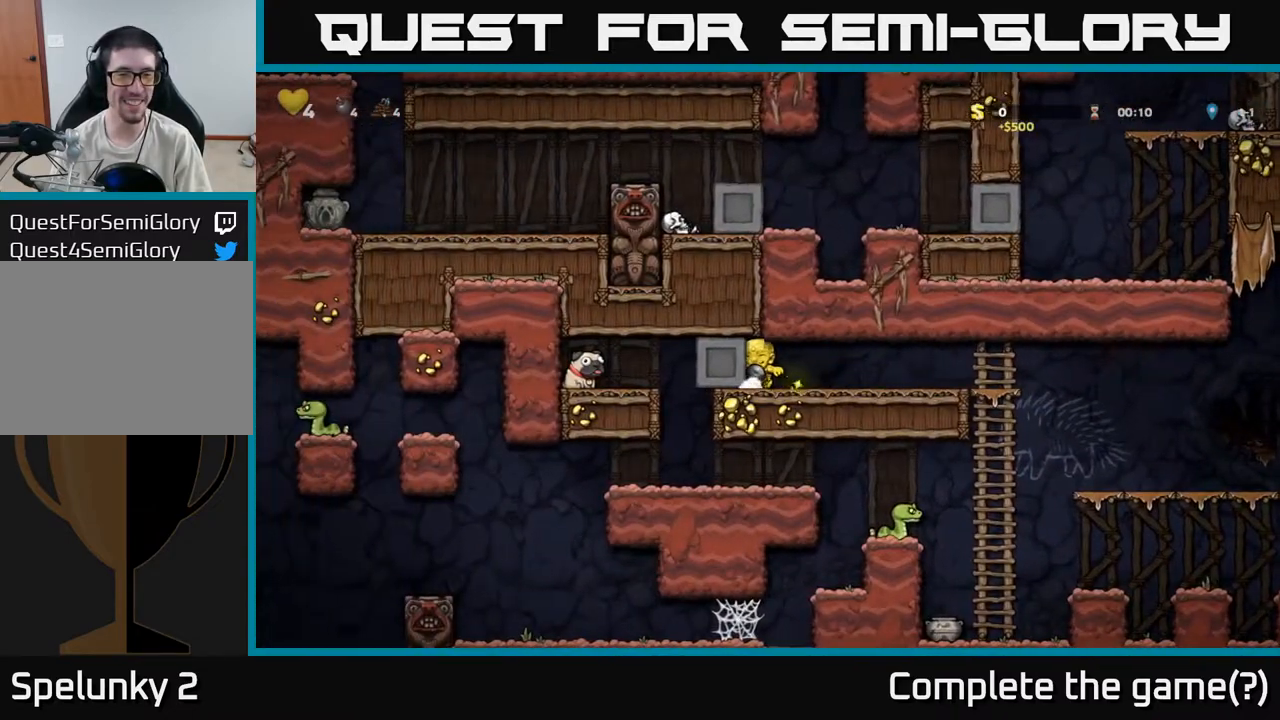
{"buttons": [], "left_stick": "left", "events": []}
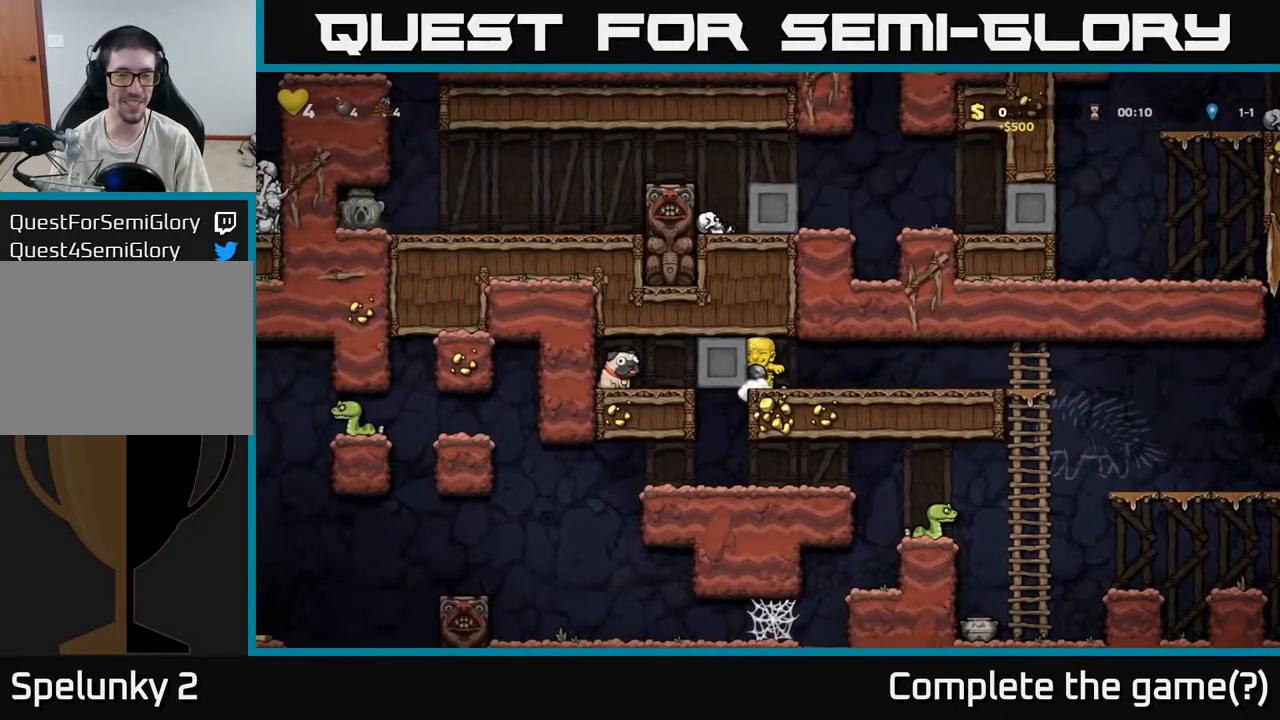
{"buttons": [], "left_stick": "right", "events": [[133, "left_stick", "center"], [333, "left_stick", "right"]]}
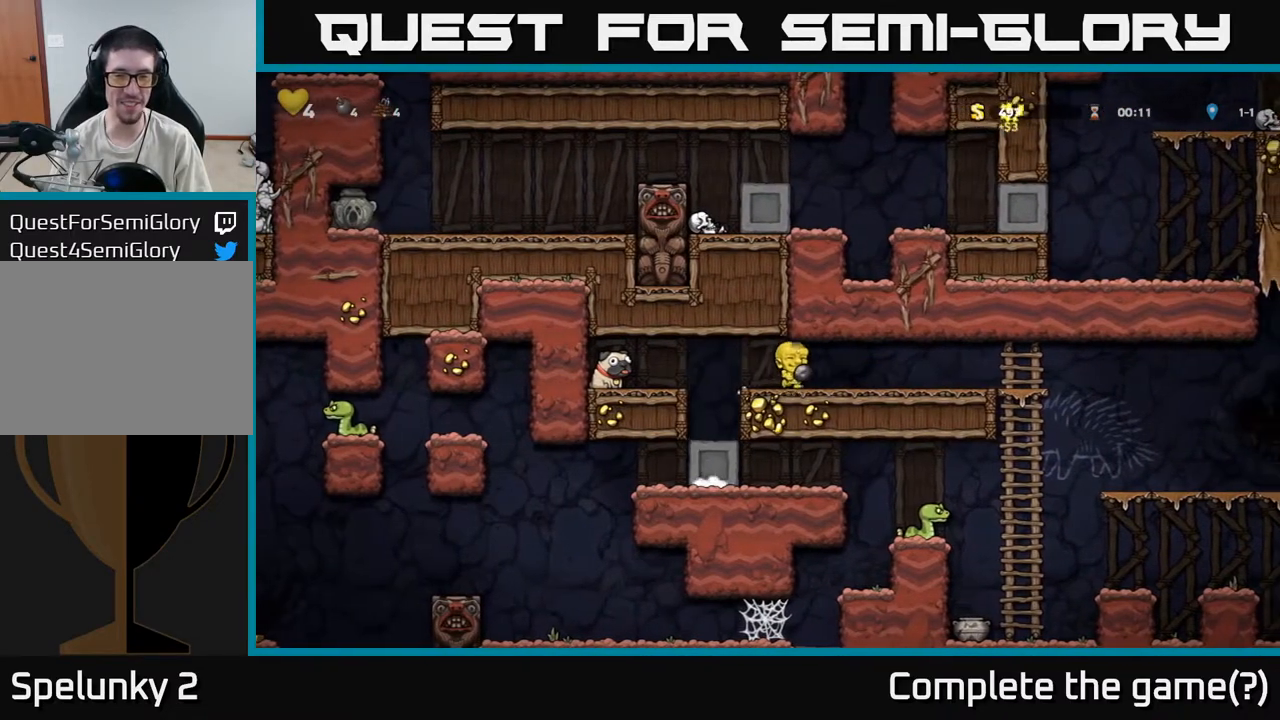
{"buttons": [], "left_stick": "down", "events": [[50, "left_stick", "down-right"], [317, "left_stick", "down"], [383, "X", "down"], [483, "X", "up"]]}
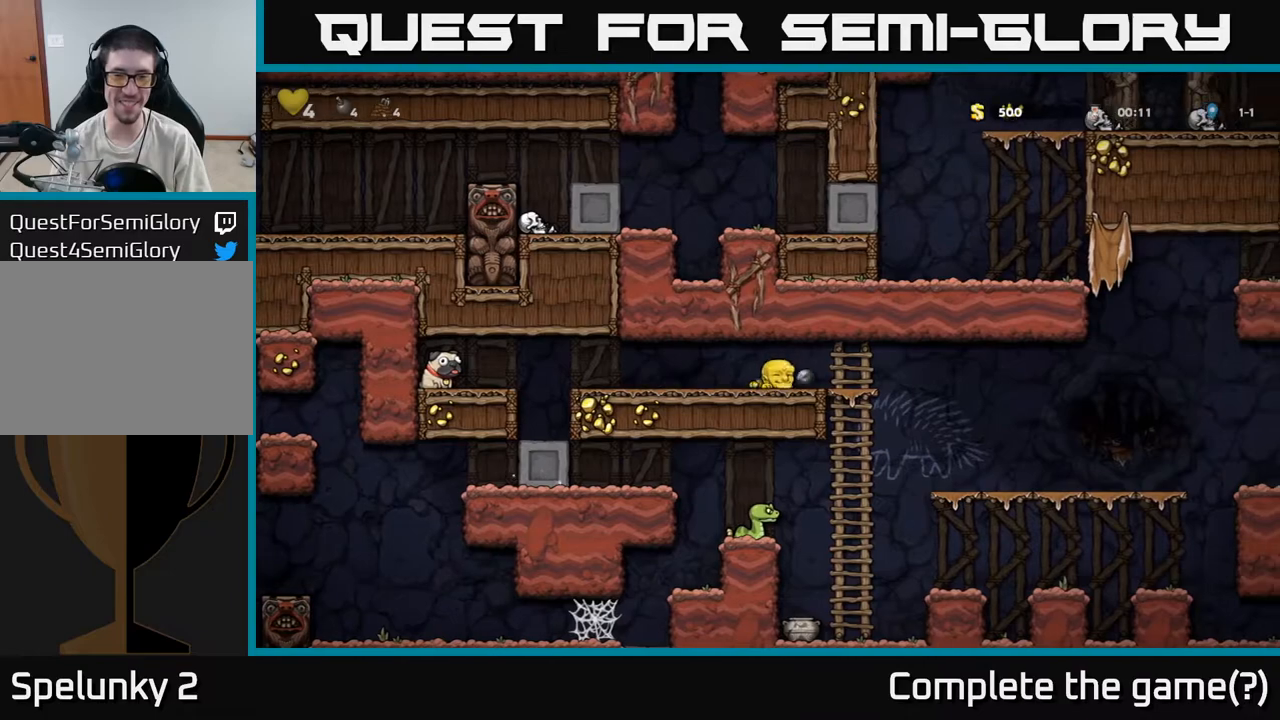
{"buttons": [], "left_stick": "left", "events": [[17, "left_stick", "left"]]}
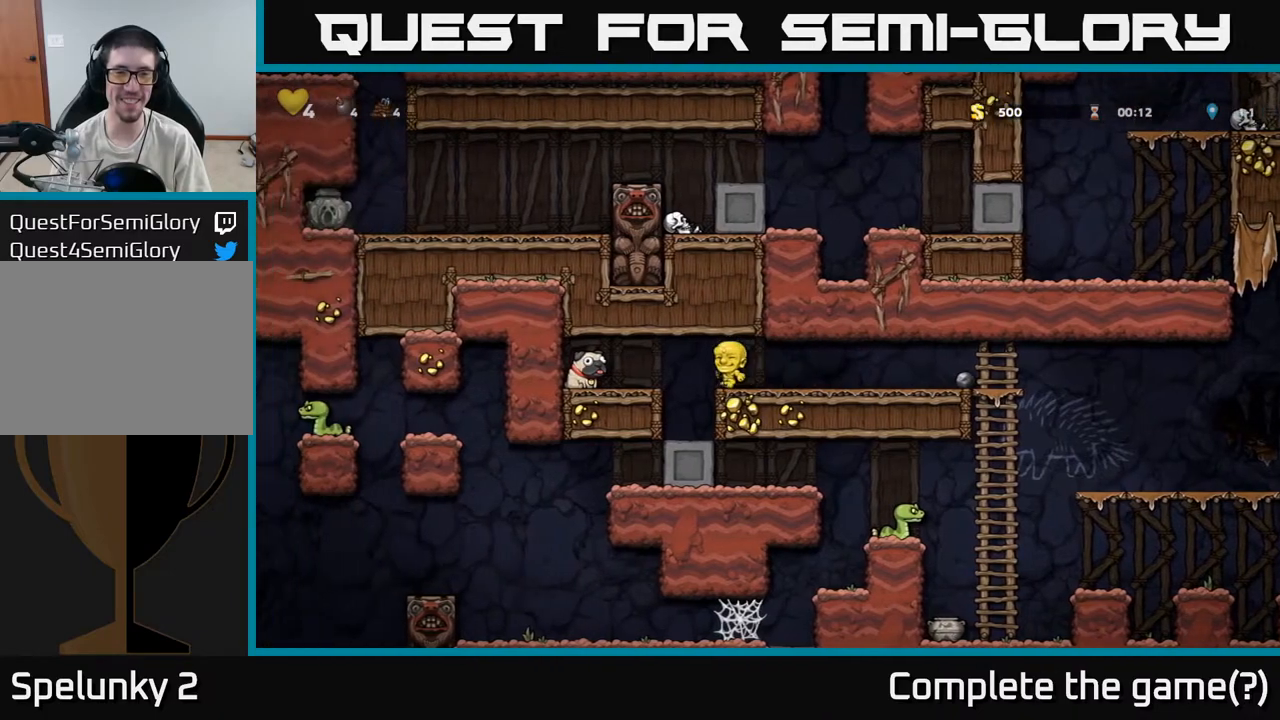
{"buttons": [], "left_stick": "right", "events": [[350, "left_stick", "down"], [367, "X", "down"], [433, "X", "up"], [467, "left_stick", "right"]]}
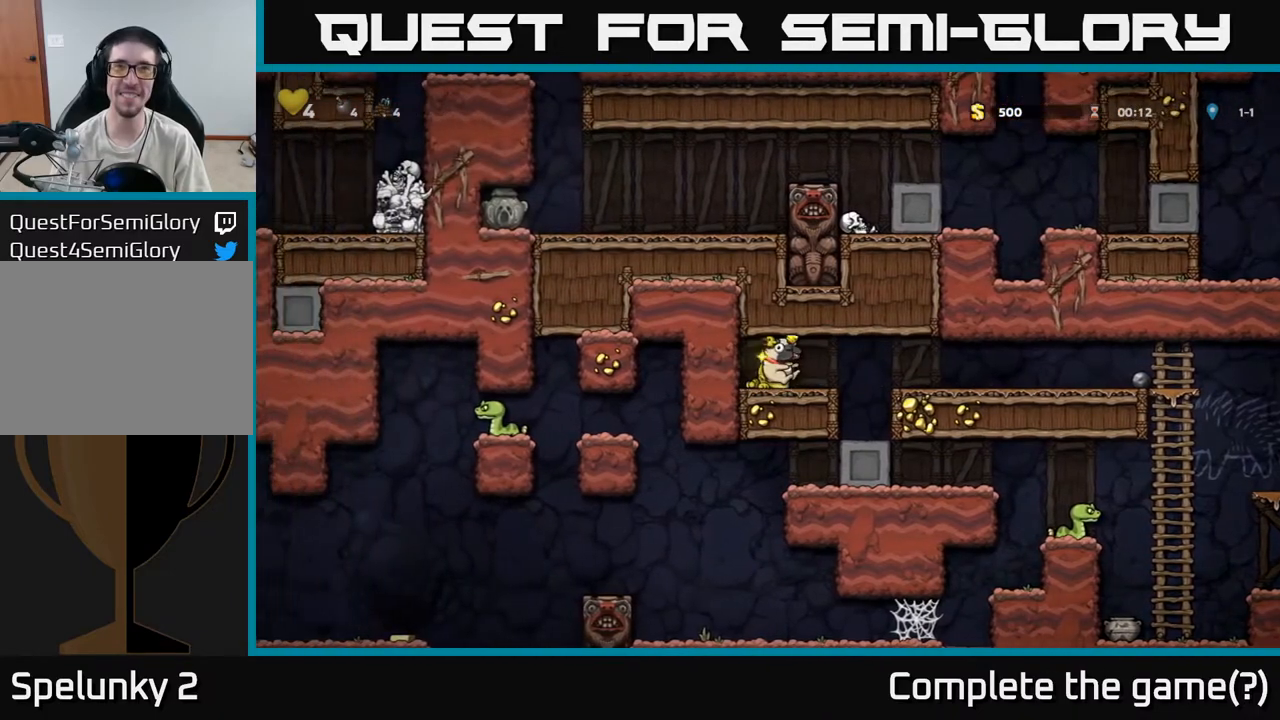
{"buttons": [], "left_stick": "right", "events": [[250, "A", "down"], [367, "A", "up"]]}